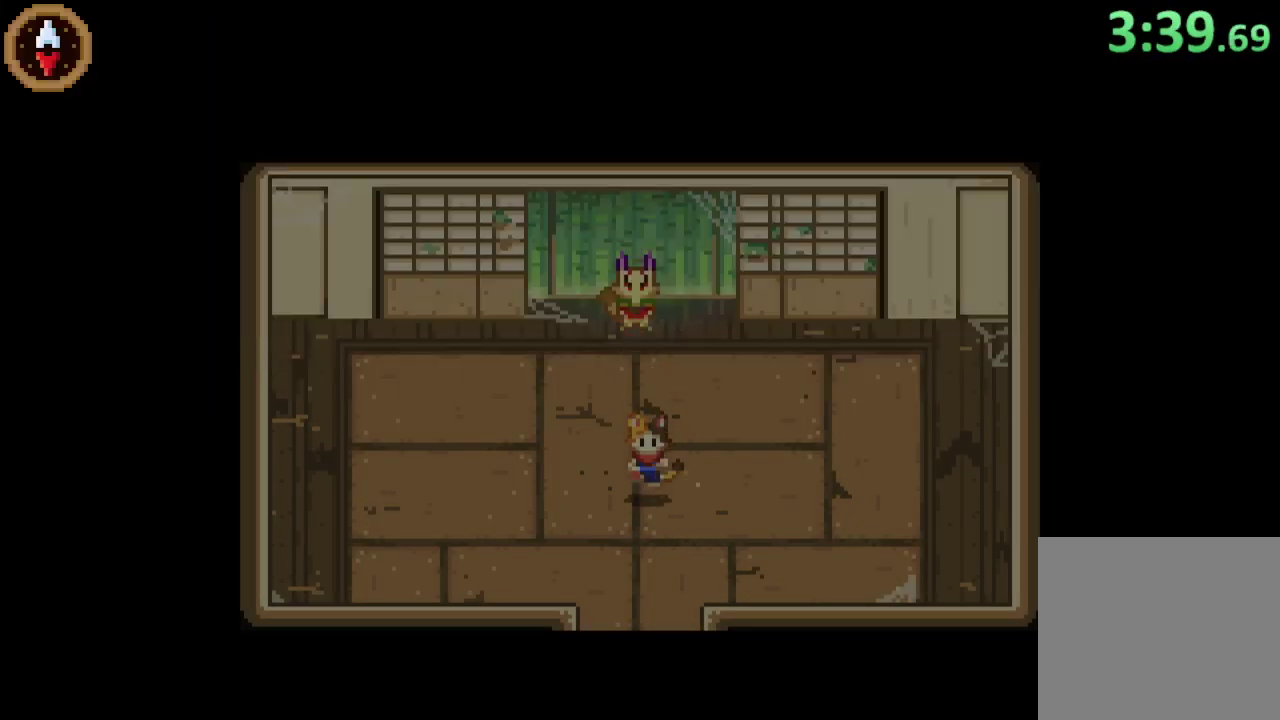
Gameplay with a controller (PlayStation layout); each line is a JSON object with the inputs held at the frame after it. "events" lists button and stick changes between this image and that frame as [ms after this image, input, new state], when the widget could be followed in between. This overlay highlights the sticks when they move; stick clicks (L3) are not distinguishable. Not read: L3 R3 right_stick.
{"buttons": [], "left_stick": "down", "events": []}
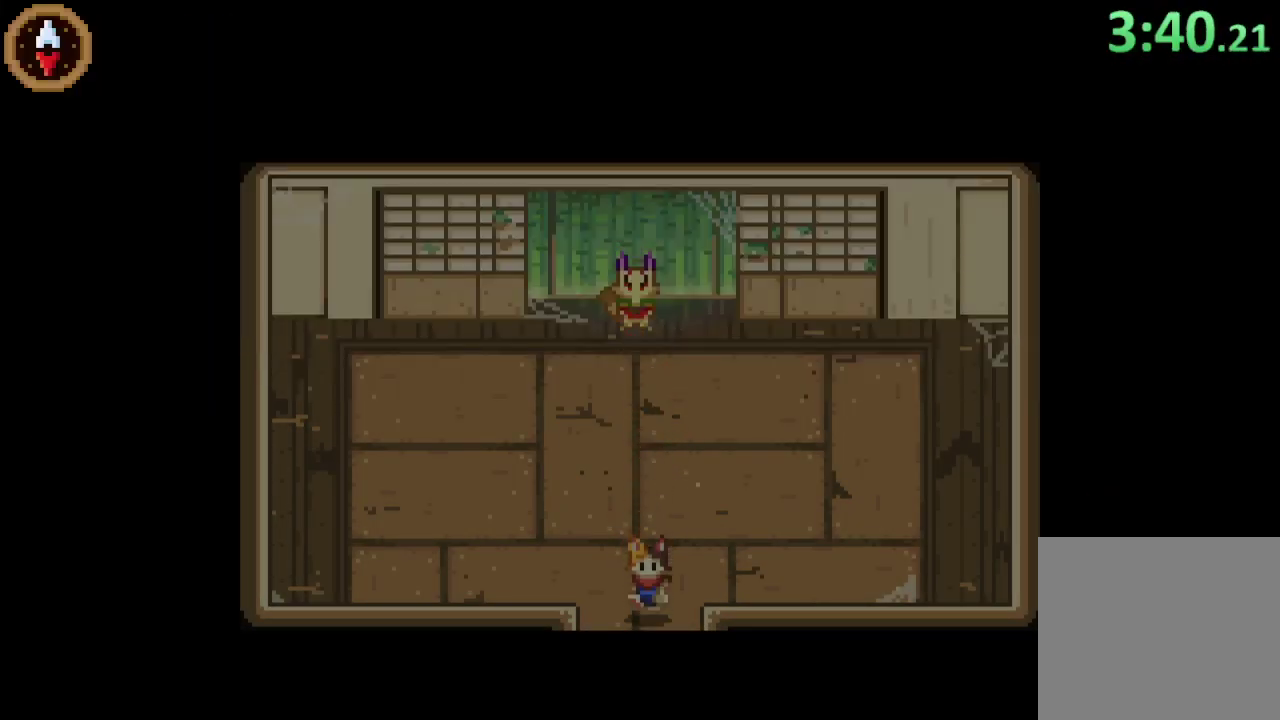
{"buttons": [], "left_stick": "center", "events": [[500, "left_stick", "center"]]}
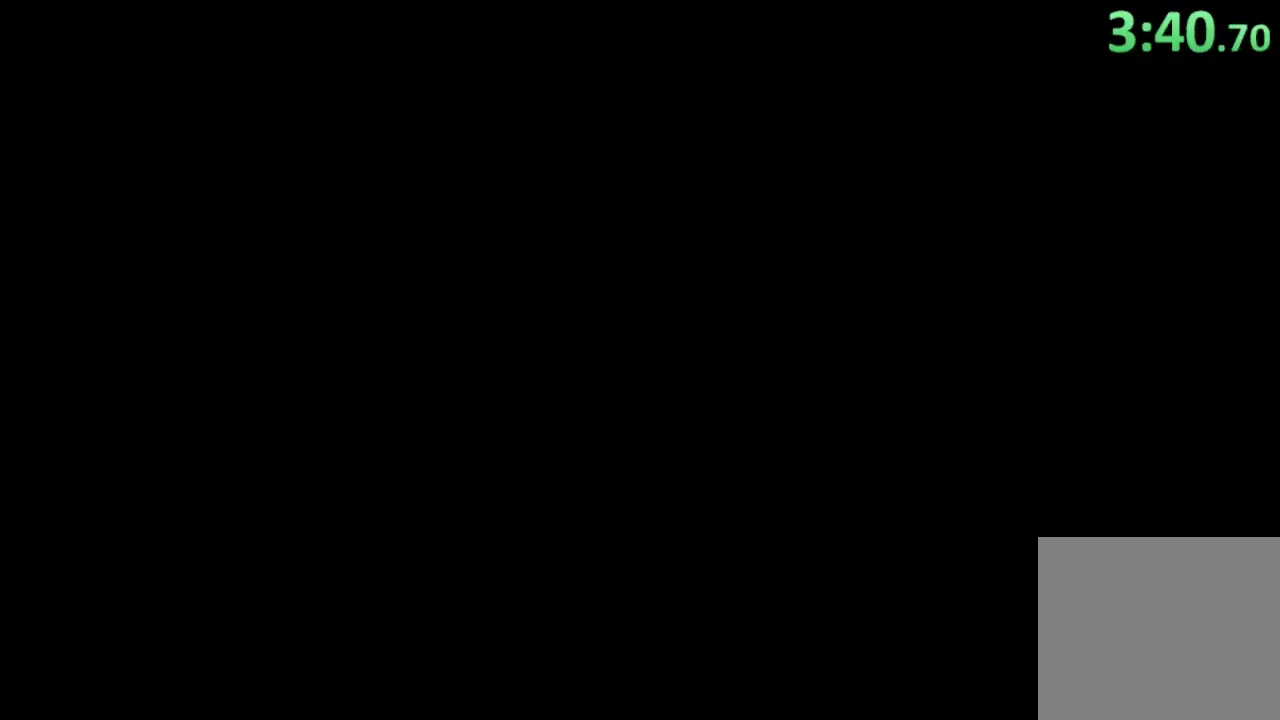
{"buttons": ["CROSS", "DPAD_RIGHT"], "left_stick": "center", "events": [[267, "DPAD_RIGHT", "down"], [500, "CROSS", "down"]]}
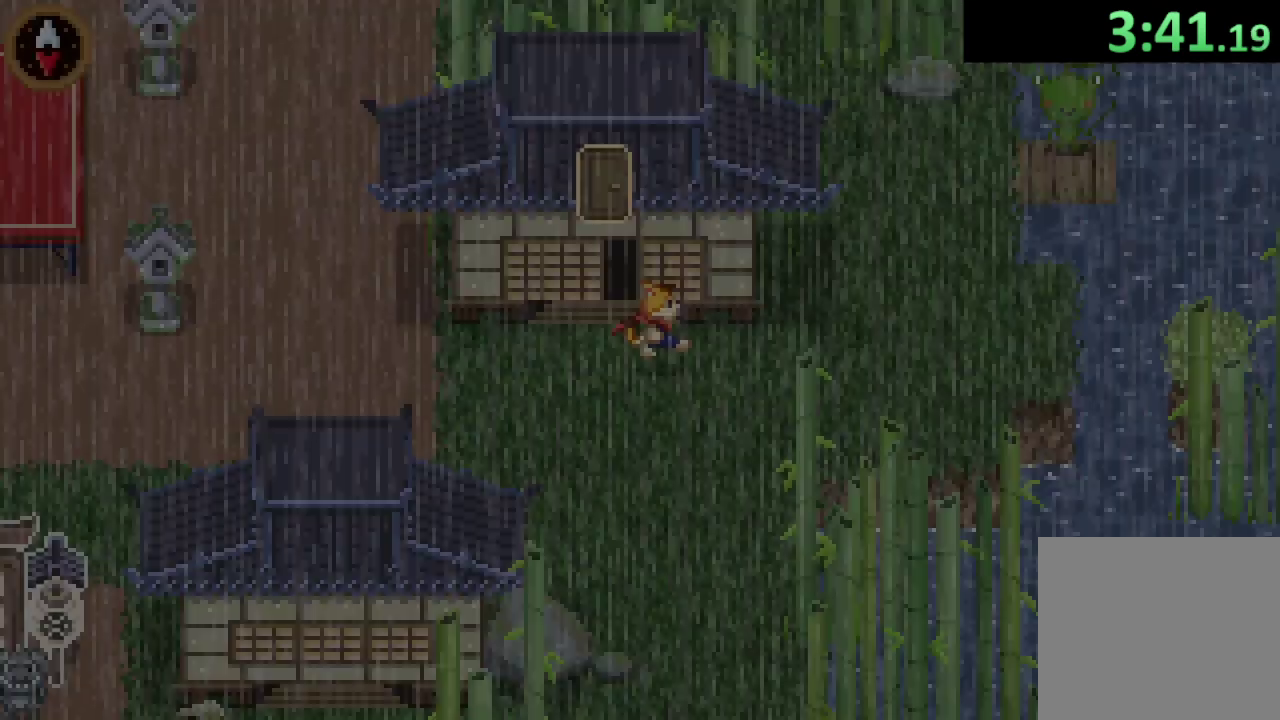
{"buttons": ["CROSS", "SELECT"], "left_stick": "up-right", "events": [[167, "CROSS", "up"], [300, "DPAD_RIGHT", "up"], [400, "left_stick", "up-right"], [467, "CROSS", "down"], [500, "SELECT", "down"]]}
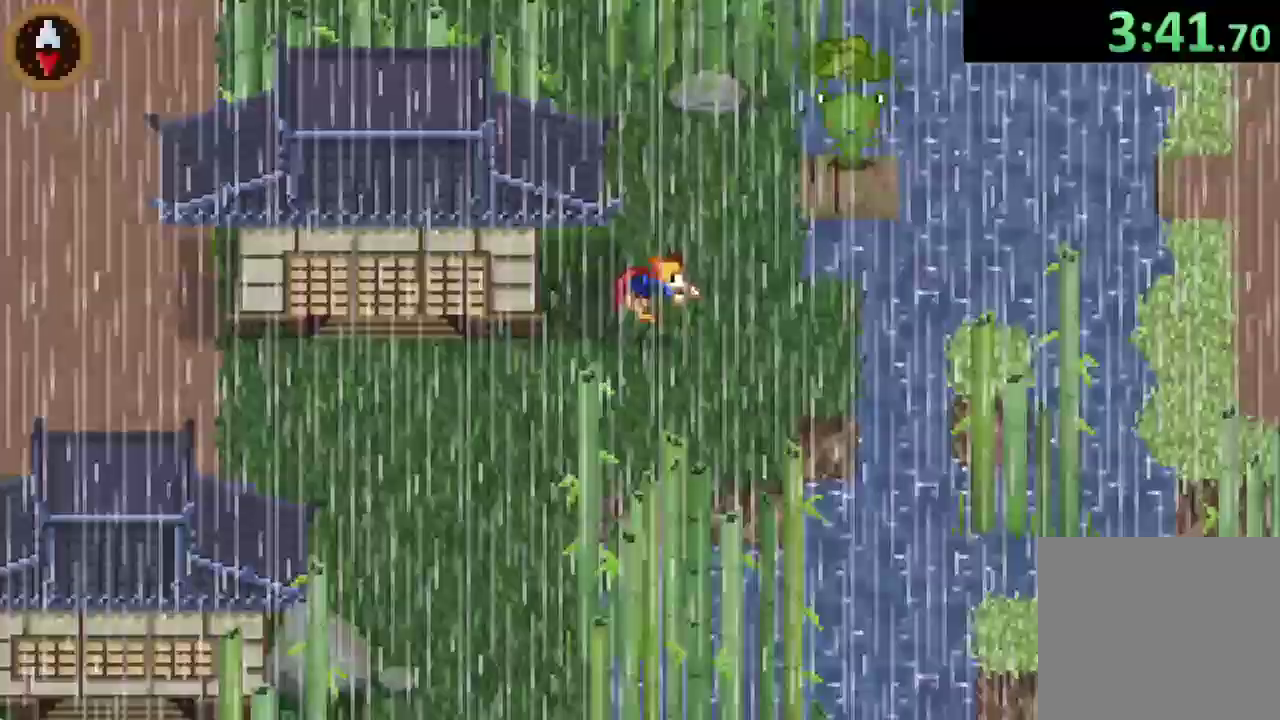
{"buttons": ["CROSS", "SELECT"], "left_stick": "center", "events": [[133, "CROSS", "up"], [300, "left_stick", "right"], [467, "CROSS", "down"], [500, "left_stick", "center"]]}